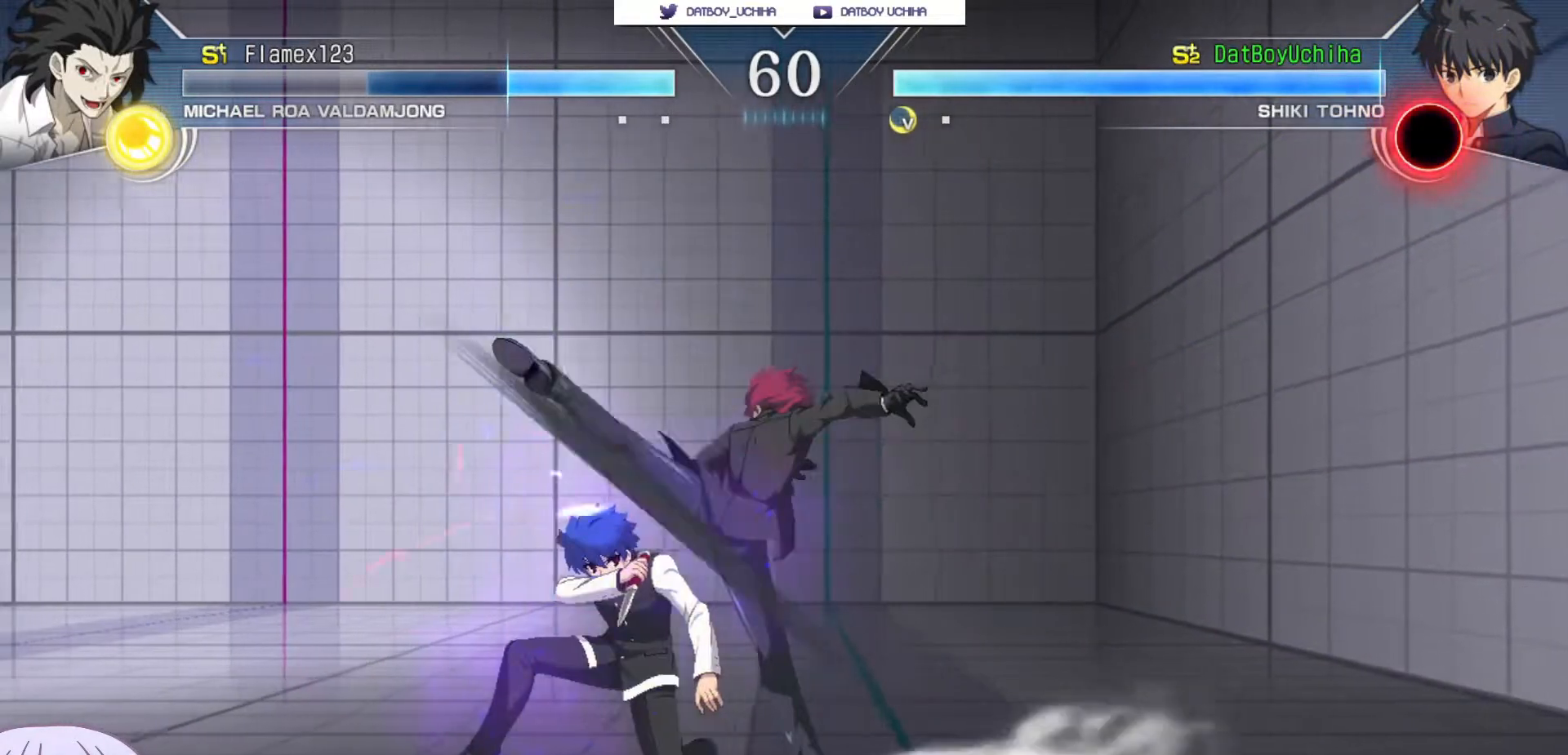
Gameplay with a controller (arcade stick); each line is a JSON object with the inputs held at the frame after it. "events" lists button and stick changes between this image and that frame as [ms after this image, input, new state], when the widget could be followed in between. Not read: L3 R3.
{"buttons": [], "left_stick": "center", "events": []}
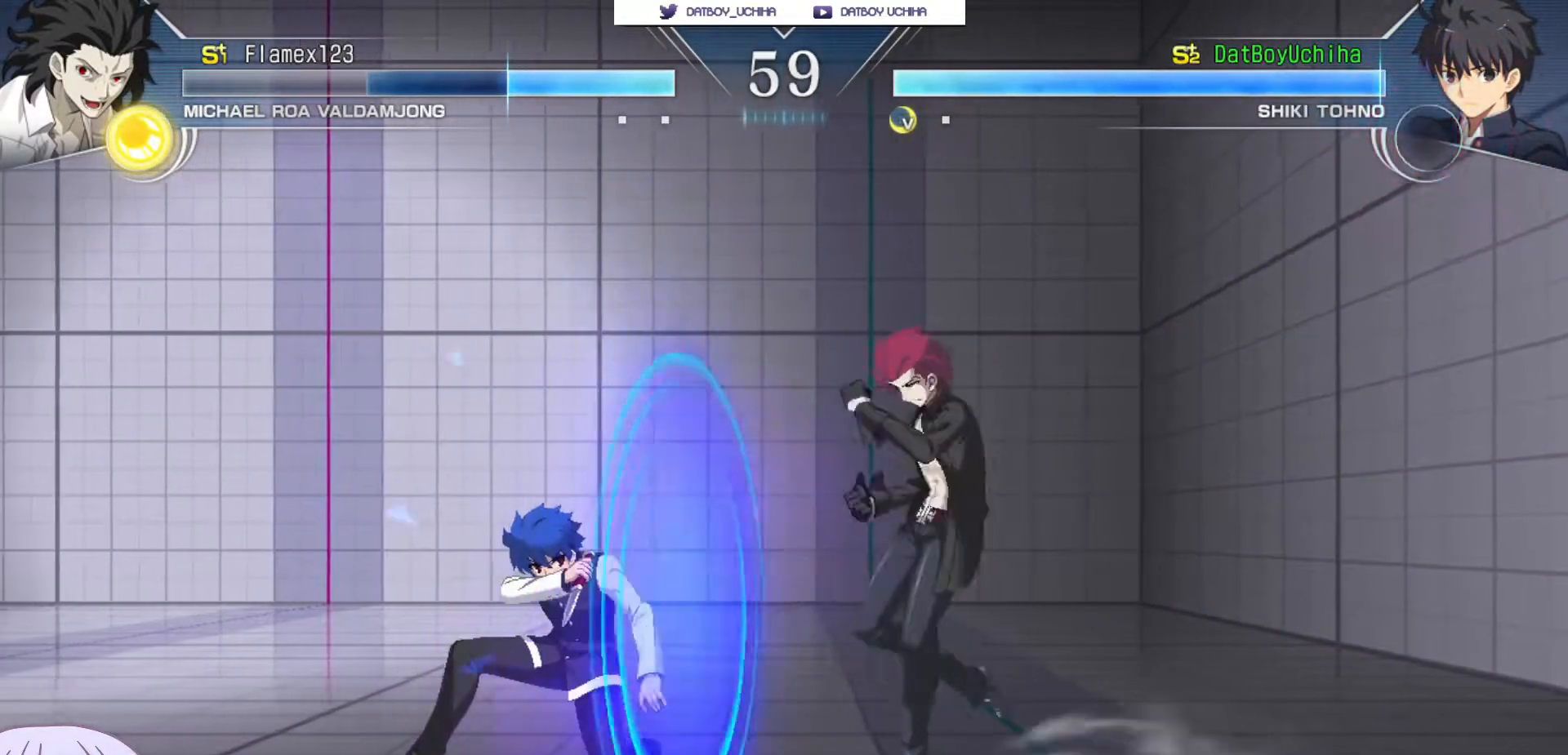
{"buttons": [], "left_stick": "center", "events": []}
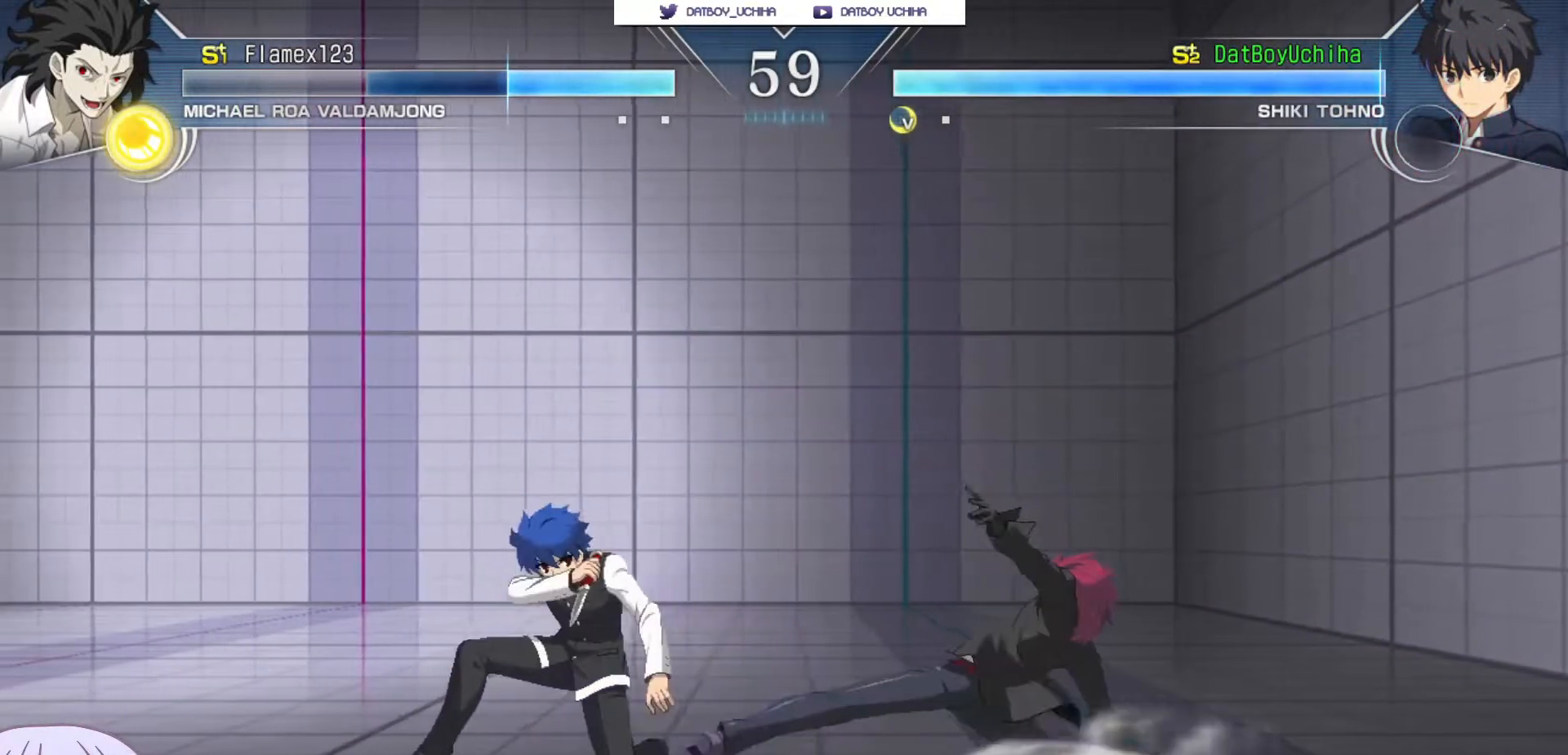
{"buttons": [], "left_stick": "center", "events": [[417, "CROSS", "down"], [500, "CROSS", "up"]]}
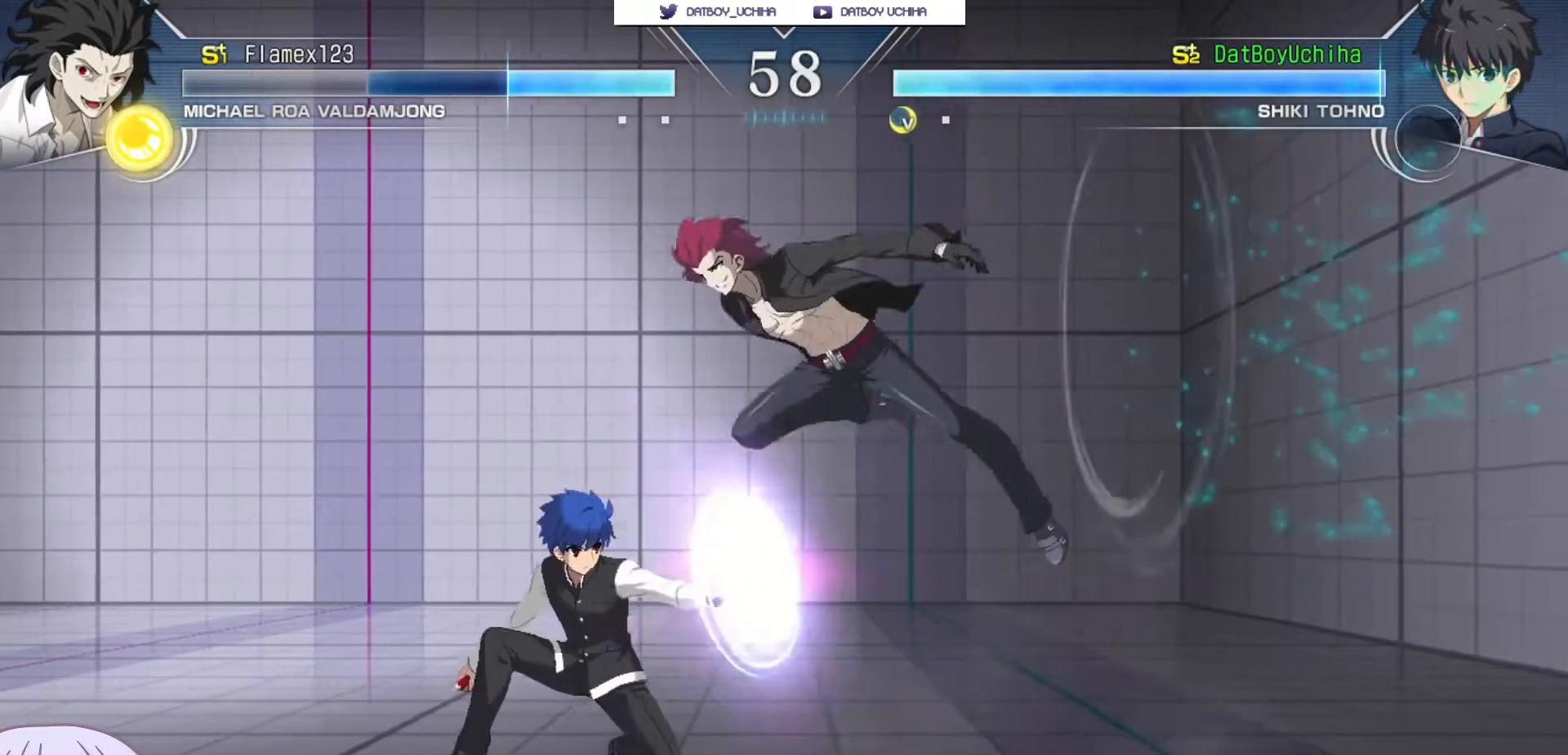
{"buttons": [], "left_stick": "down-right", "events": [[483, "left_stick", "down-right"]]}
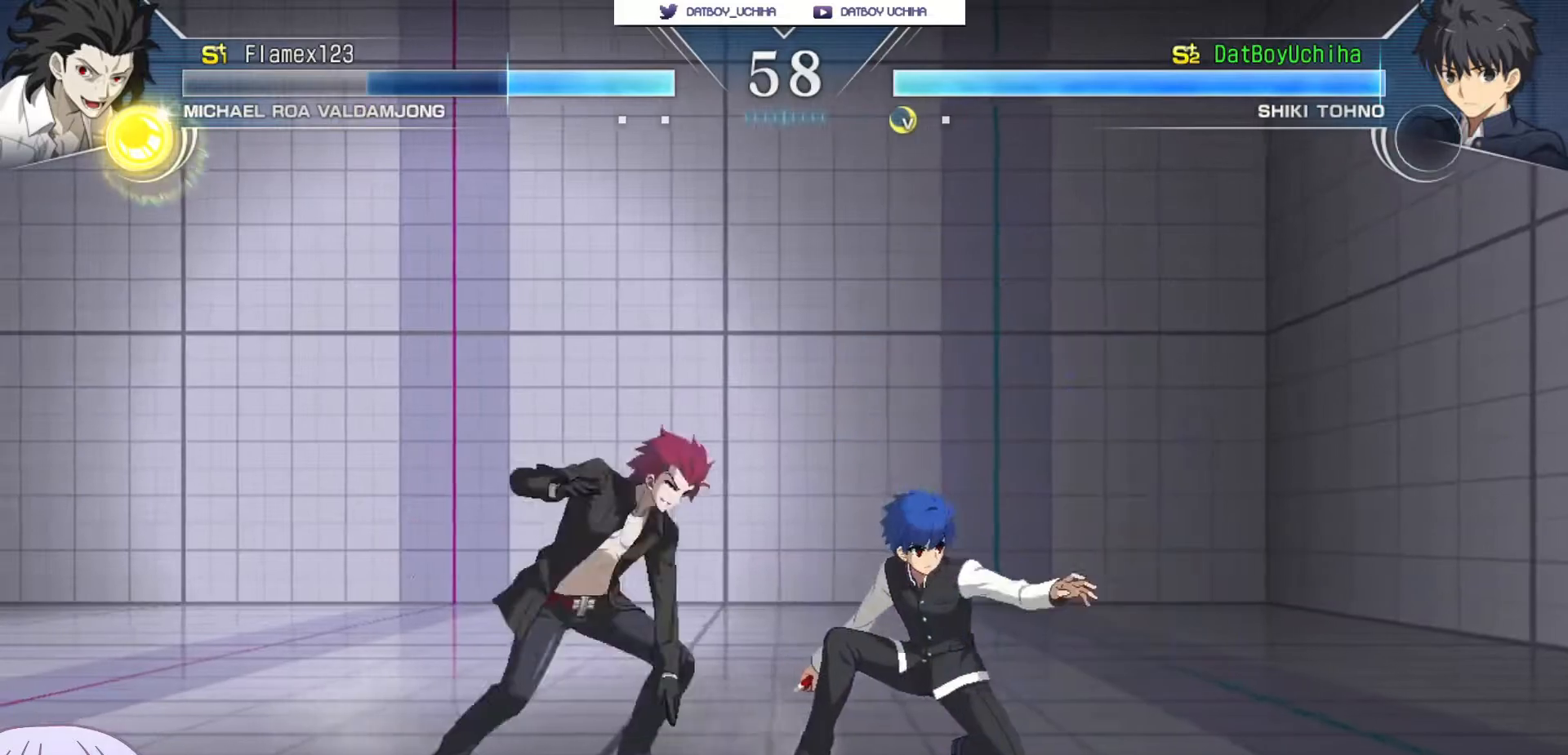
{"buttons": [], "left_stick": "down-right", "events": []}
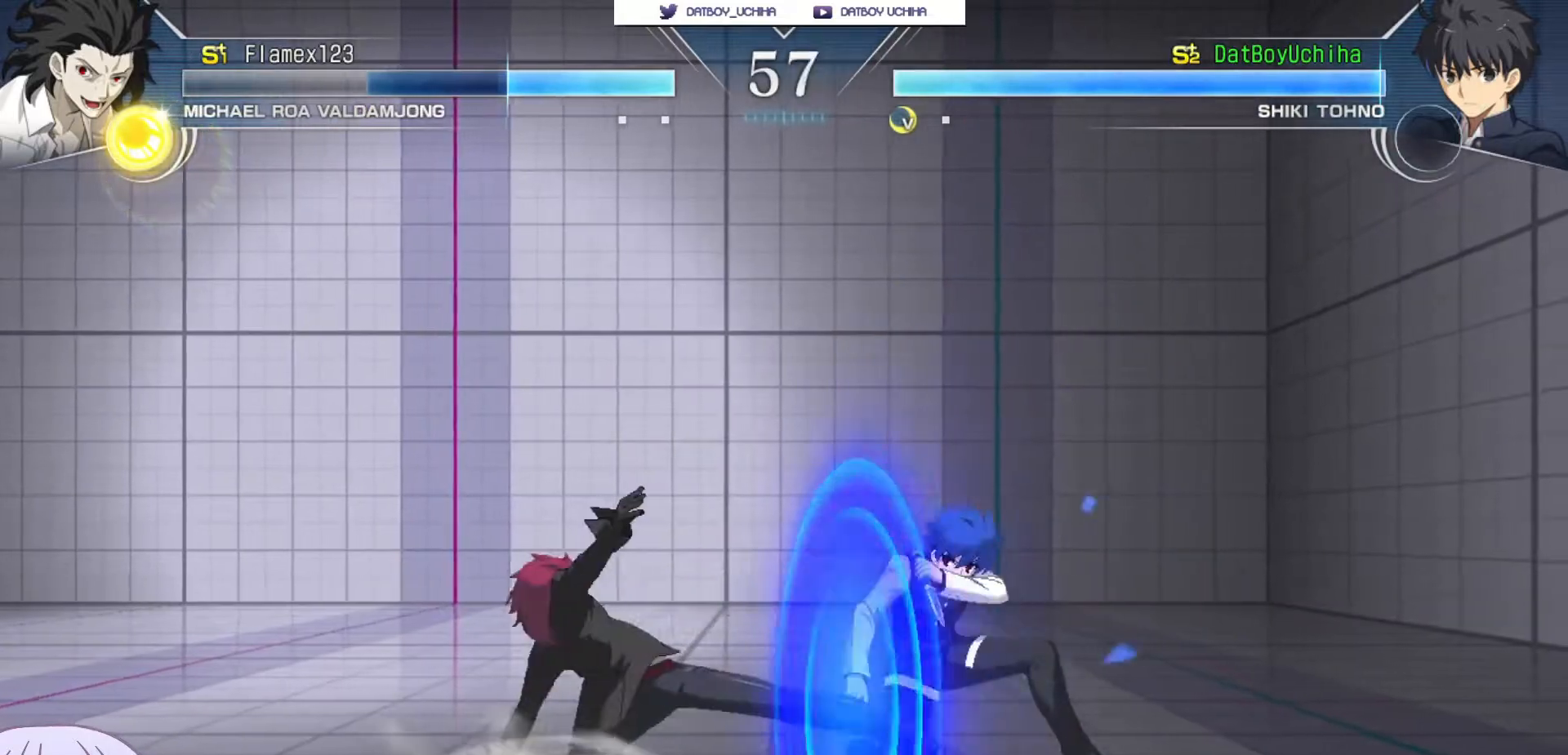
{"buttons": [], "left_stick": "down-right", "events": []}
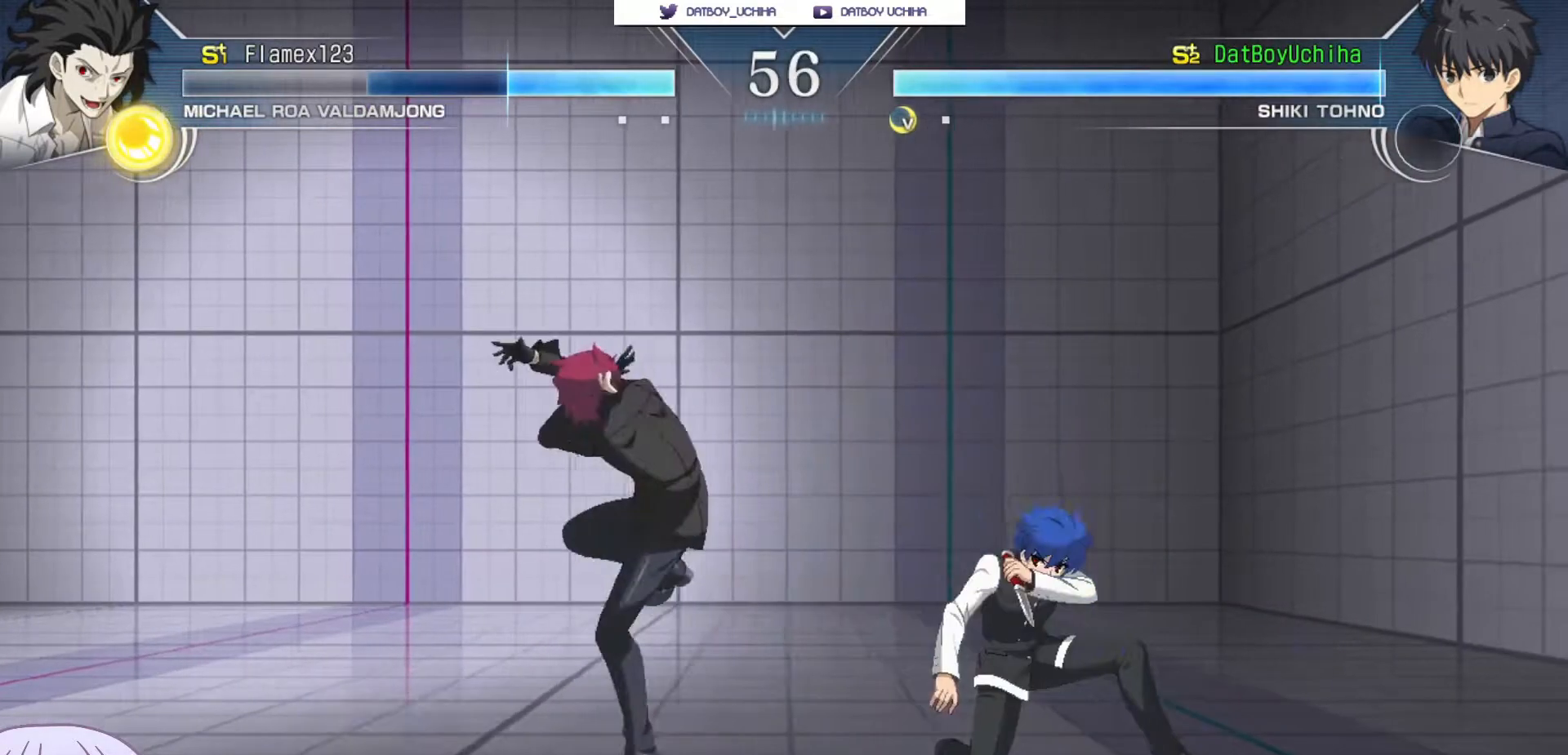
{"buttons": [], "left_stick": "down-right", "events": []}
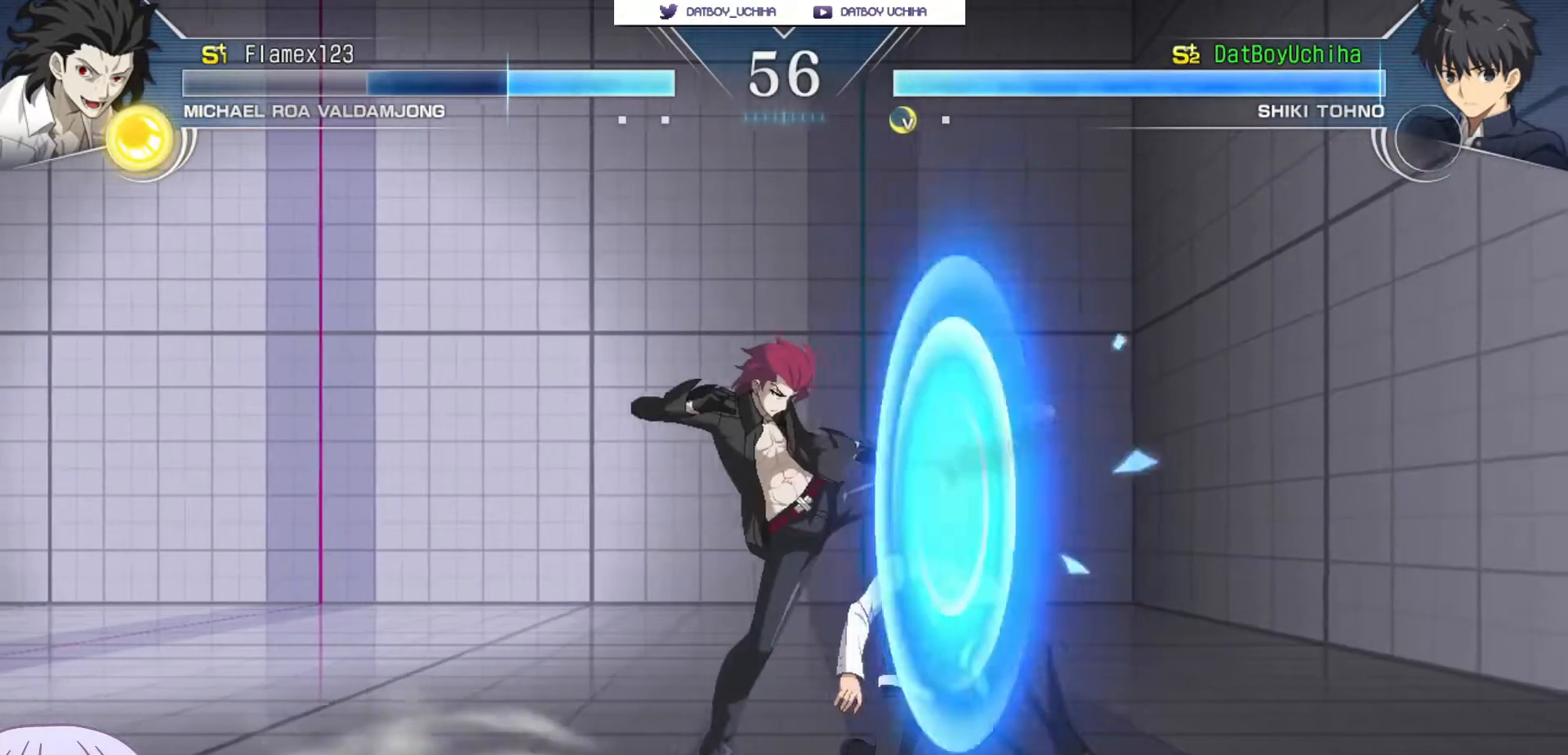
{"buttons": [], "left_stick": "down-right", "events": []}
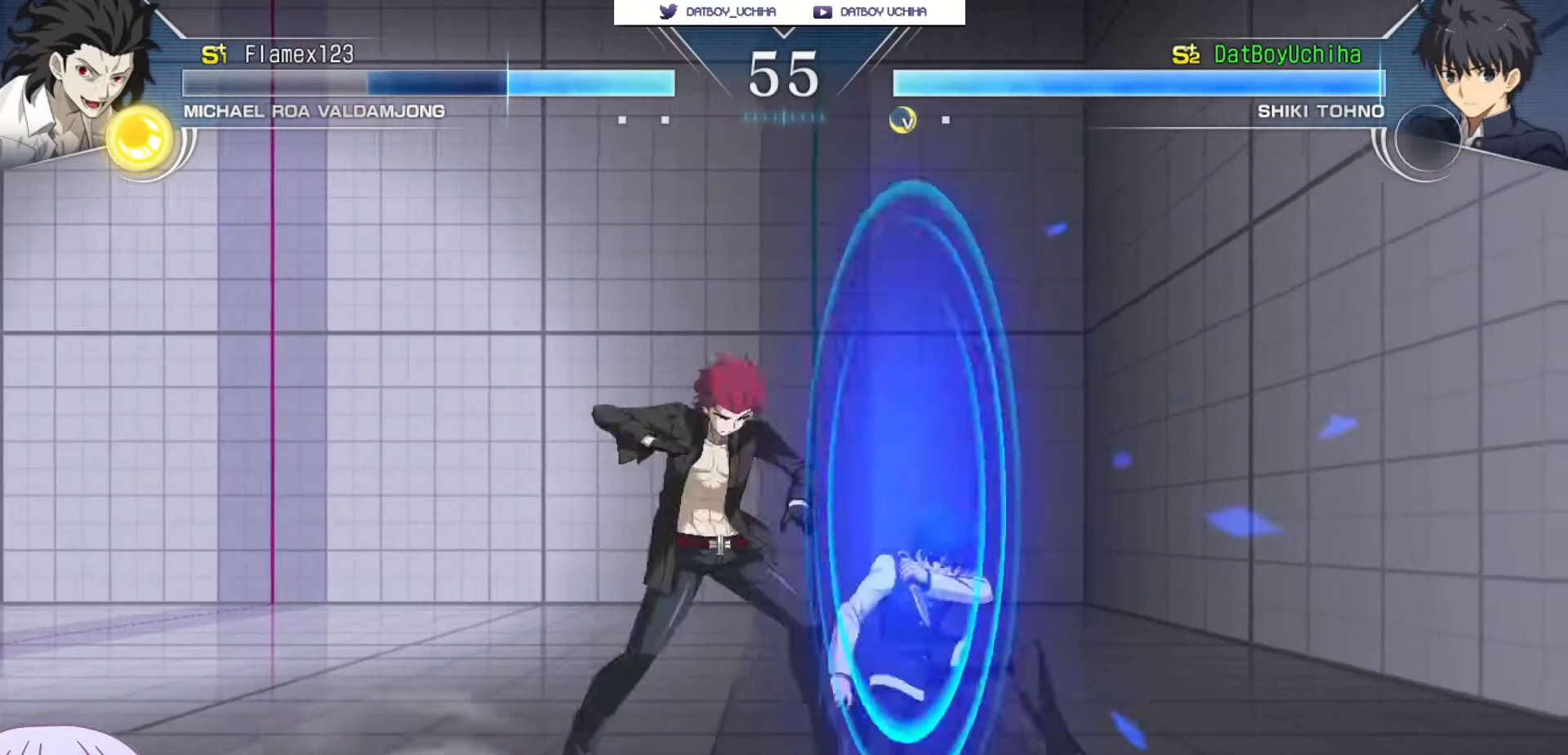
{"buttons": [], "left_stick": "down-right", "events": []}
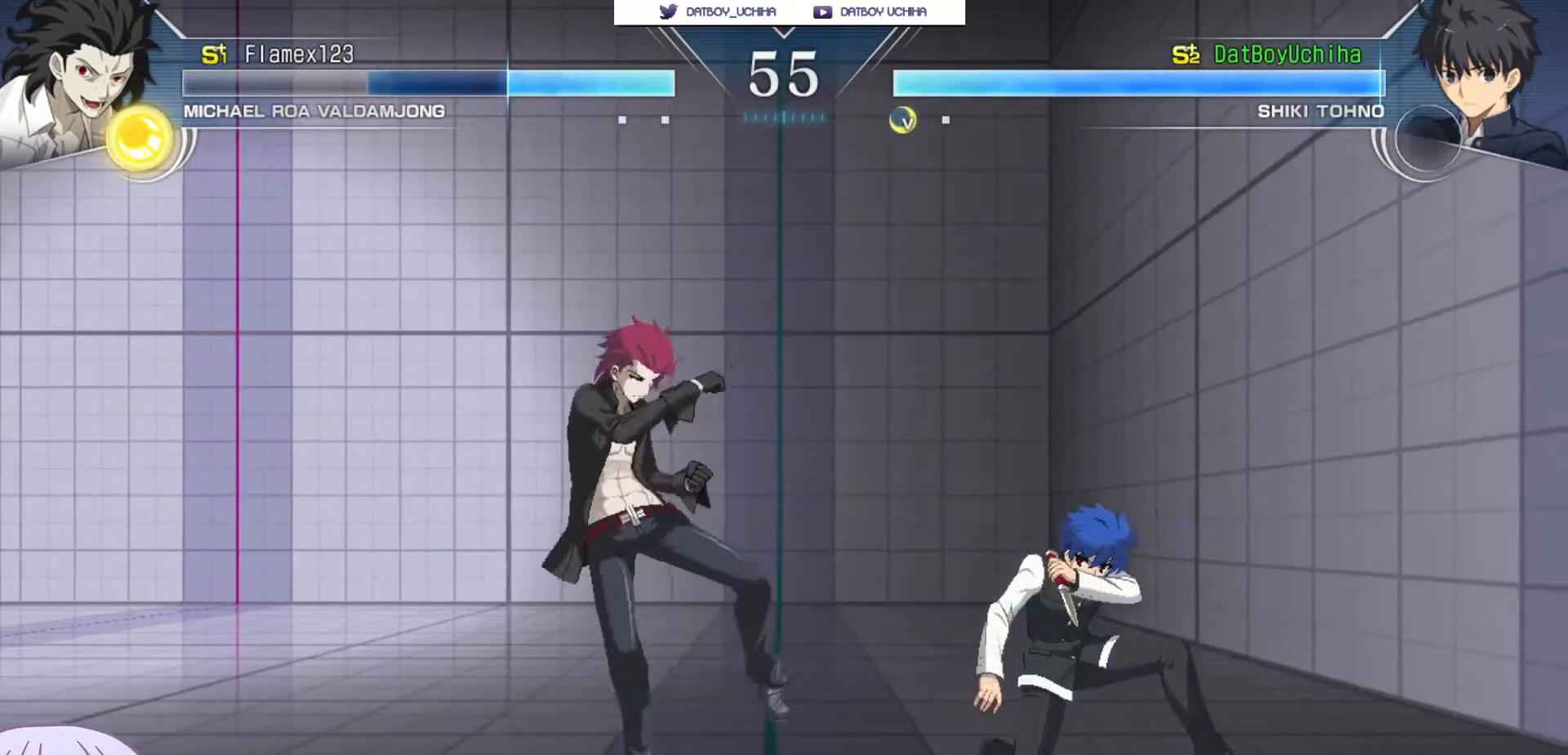
{"buttons": [], "left_stick": "down-right", "events": [[183, "TRIANGLE", "down"], [250, "TRIANGLE", "up"]]}
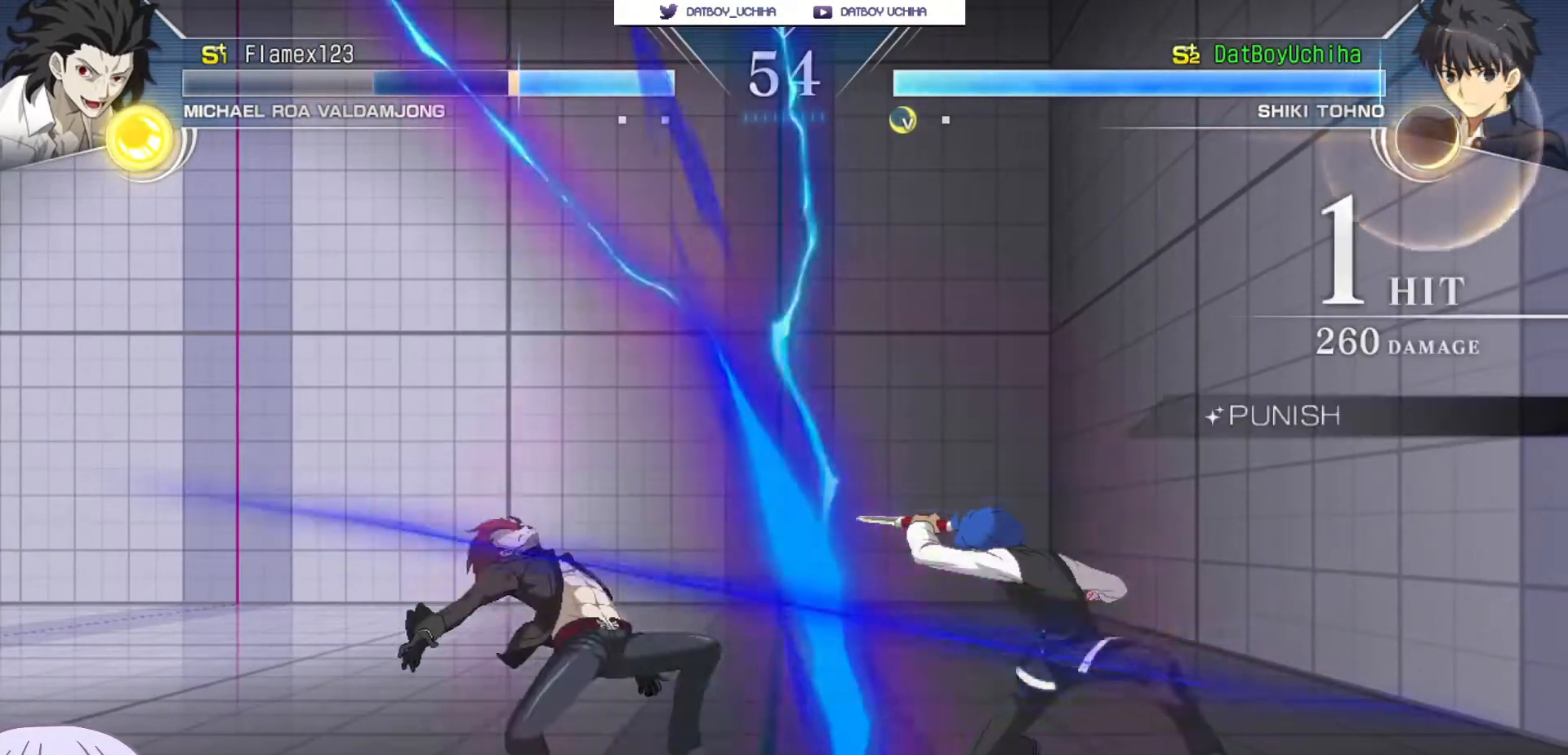
{"buttons": [], "left_stick": "down", "events": [[50, "left_stick", "center"], [83, "R1", "down"], [117, "R1", "up"], [267, "left_stick", "down"]]}
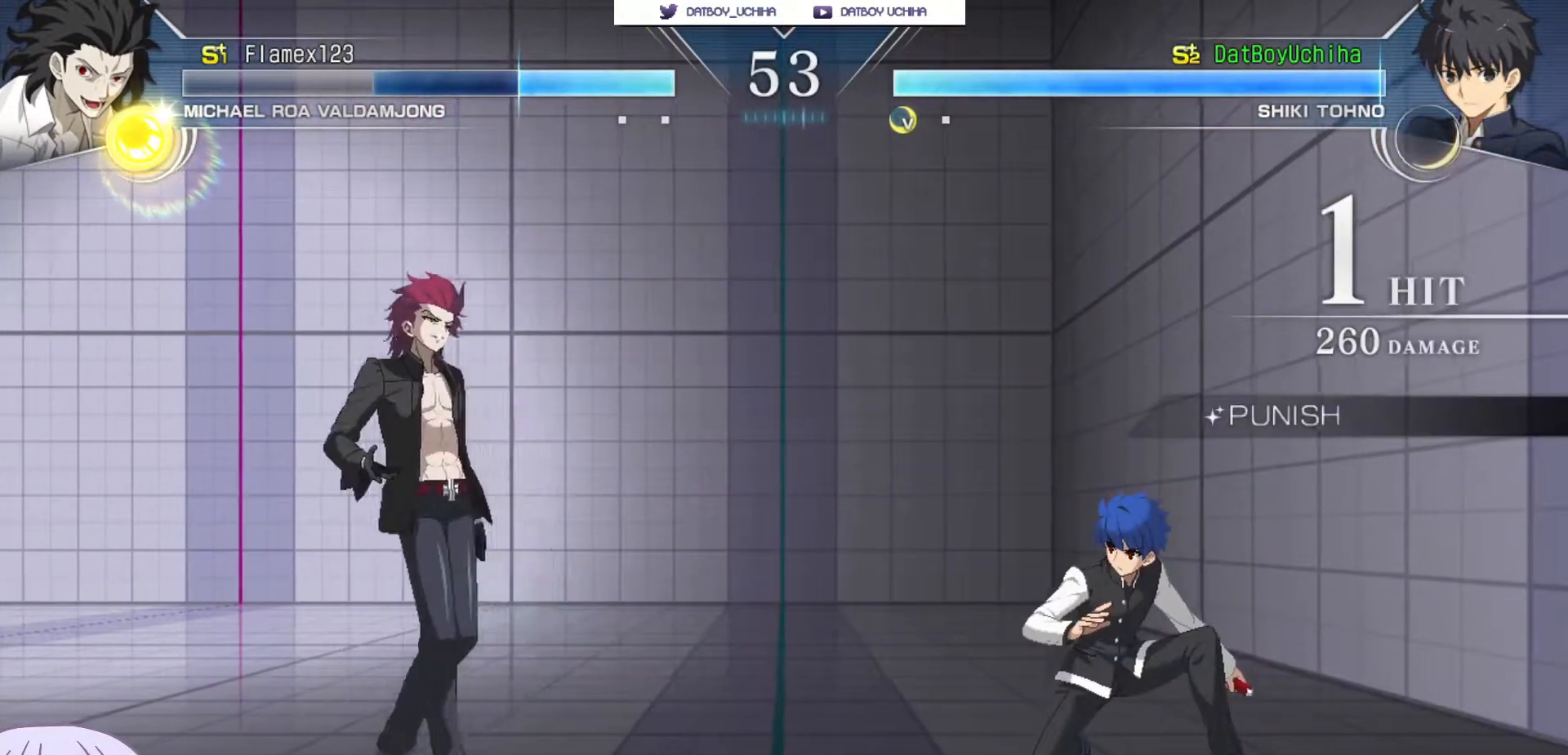
{"buttons": [], "left_stick": "right", "events": [[17, "left_stick", "down-right"], [217, "left_stick", "up-left"], [267, "TRIANGLE", "down"], [300, "TRIANGLE", "up"], [300, "left_stick", "center"], [483, "left_stick", "right"]]}
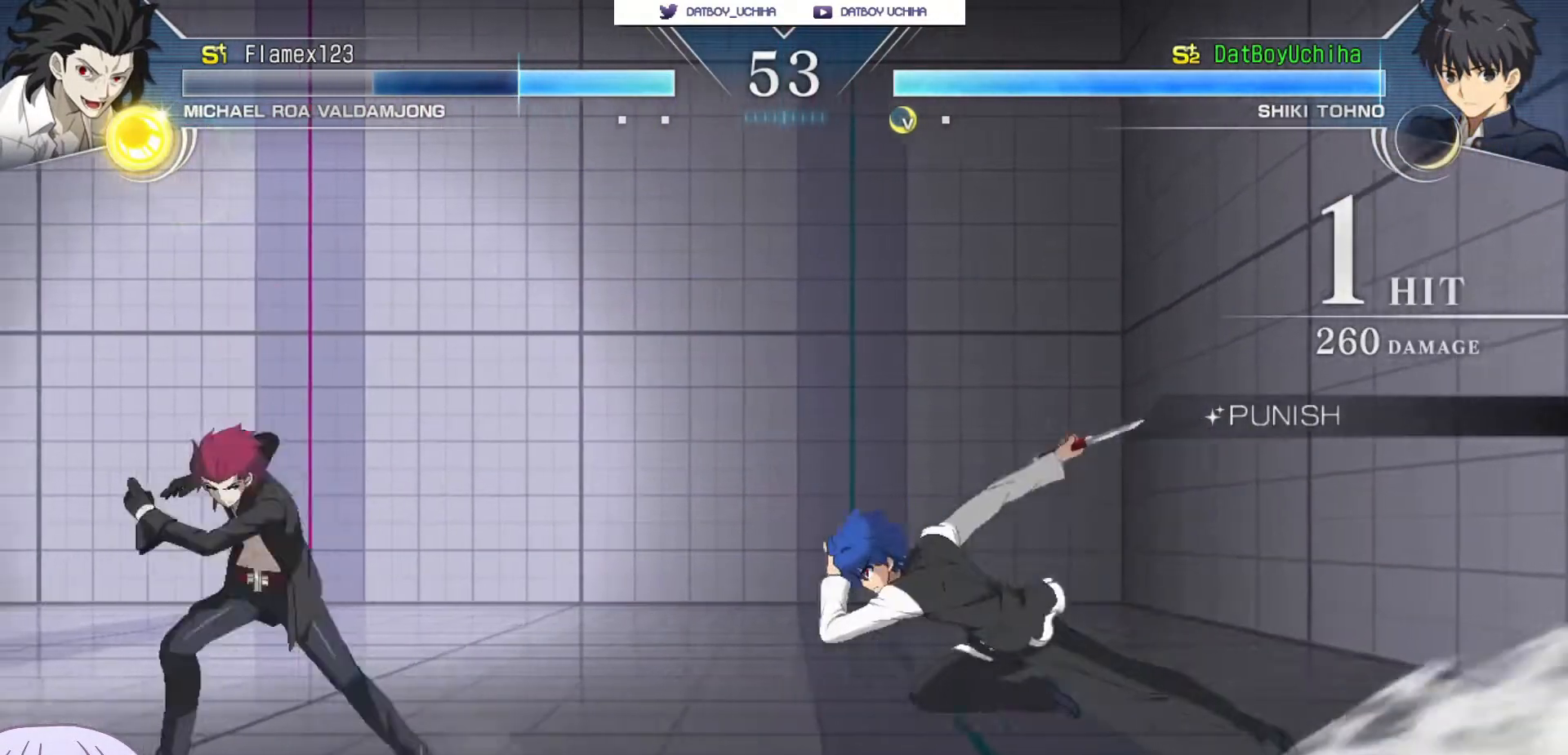
{"buttons": [], "left_stick": "center", "events": [[133, "left_stick", "center"]]}
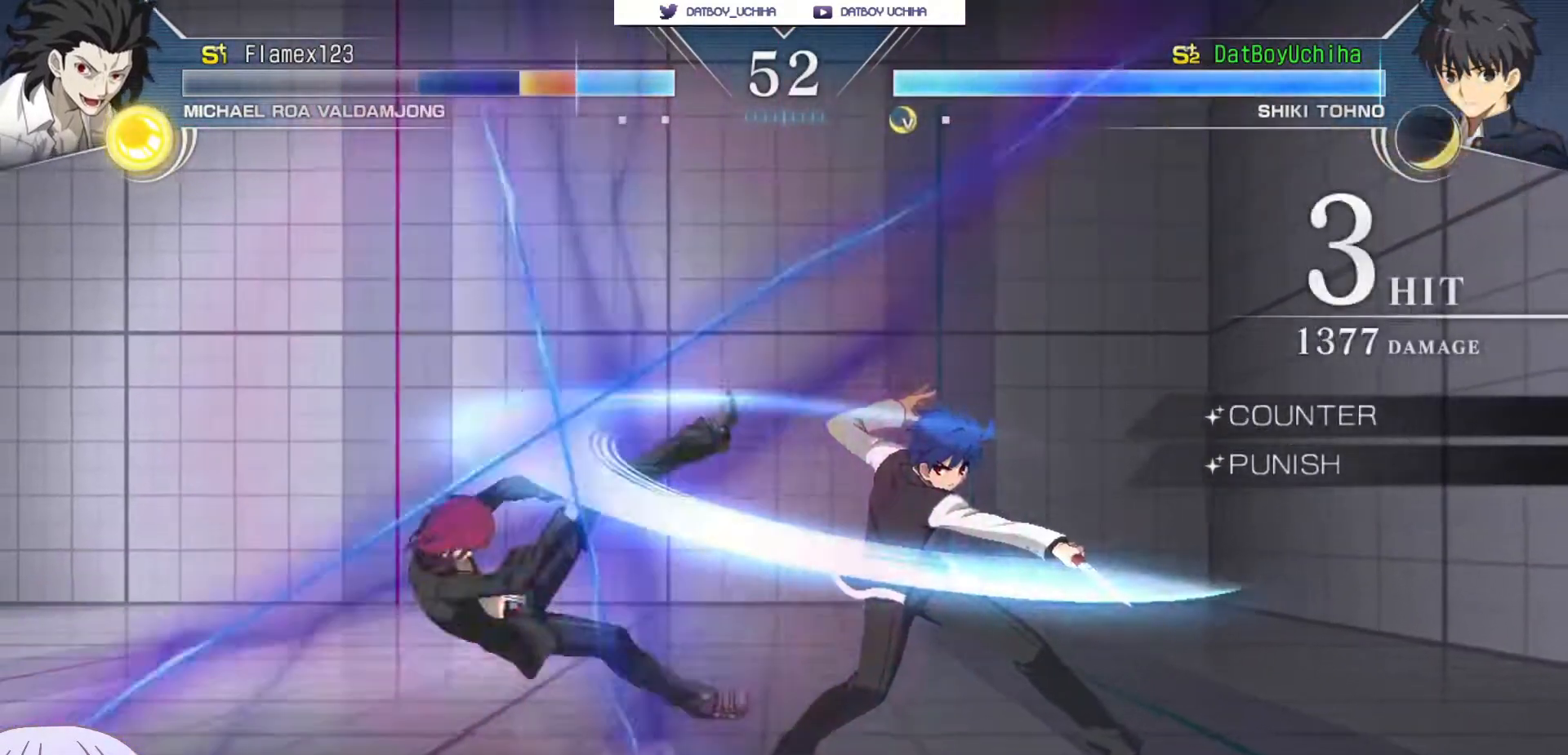
{"buttons": [], "left_stick": "center", "events": [[50, "left_stick", "down"], [283, "R1", "down"], [350, "R1", "up"], [467, "left_stick", "center"]]}
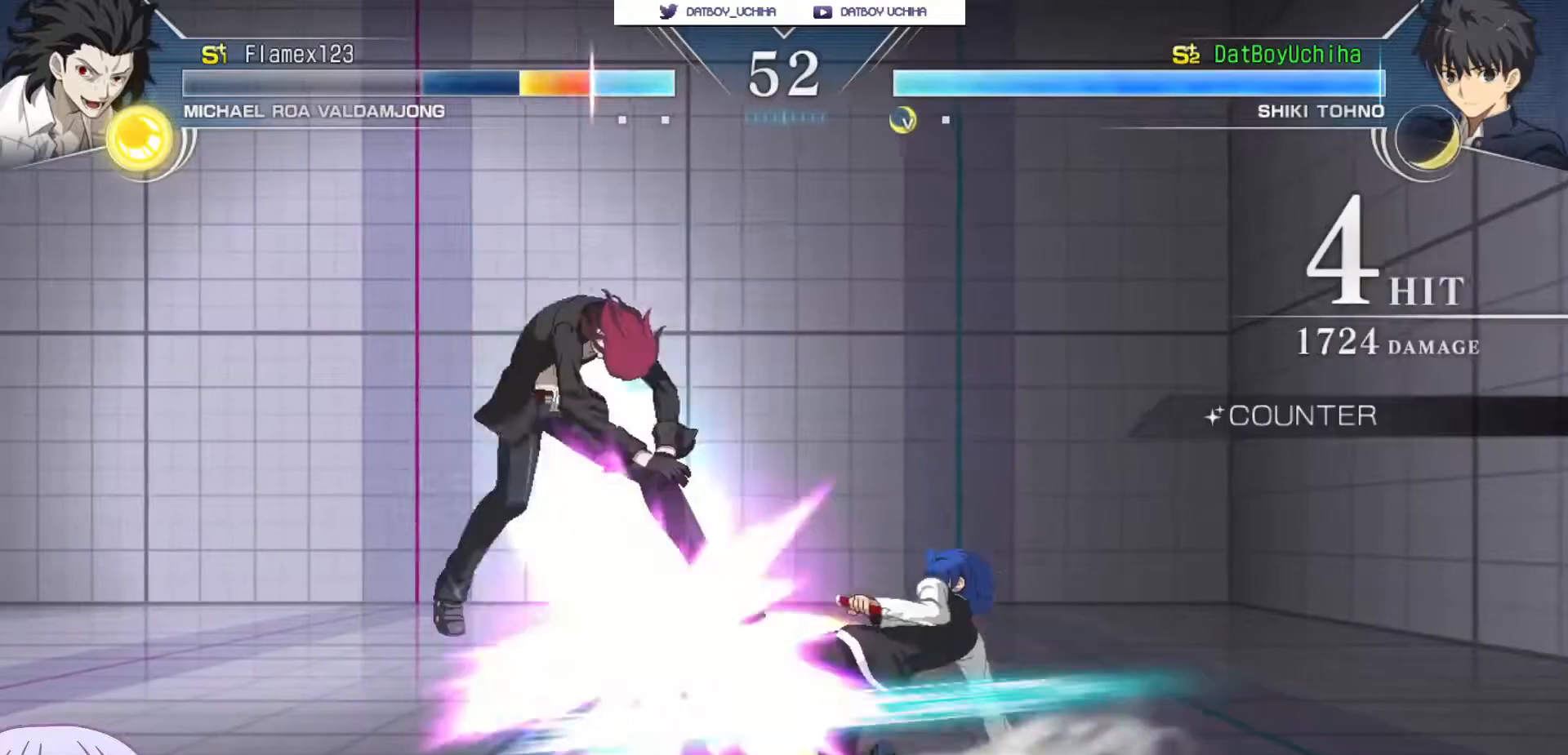
{"buttons": [], "left_stick": "center", "events": [[17, "TRIANGLE", "down"], [67, "TRIANGLE", "up"]]}
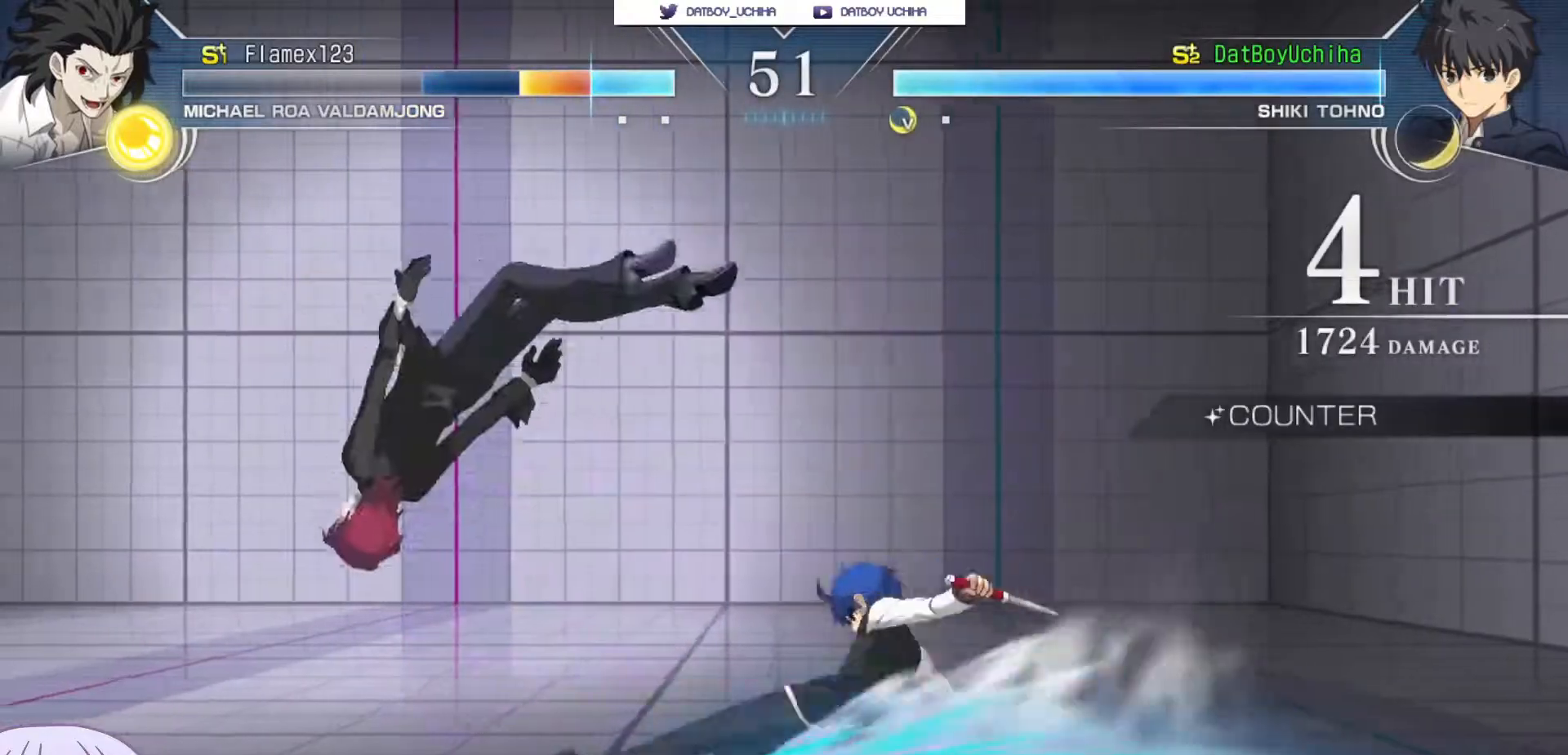
{"buttons": [], "left_stick": "up-left", "events": [[133, "TRIANGLE", "down"], [183, "TRIANGLE", "up"], [483, "left_stick", "up-left"]]}
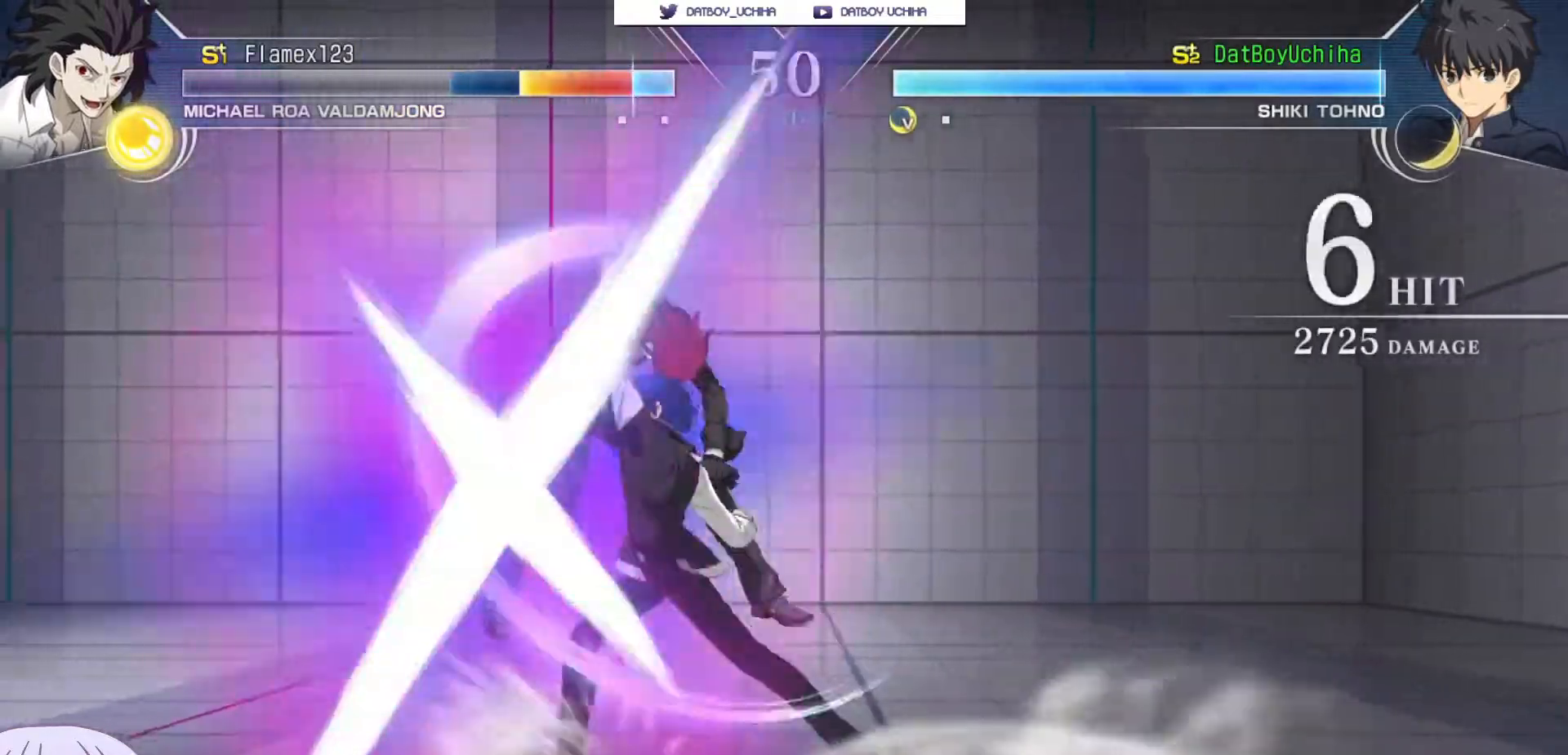
{"buttons": [], "left_stick": "center", "events": [[117, "R1", "down"], [167, "left_stick", "center"], [483, "R1", "up"]]}
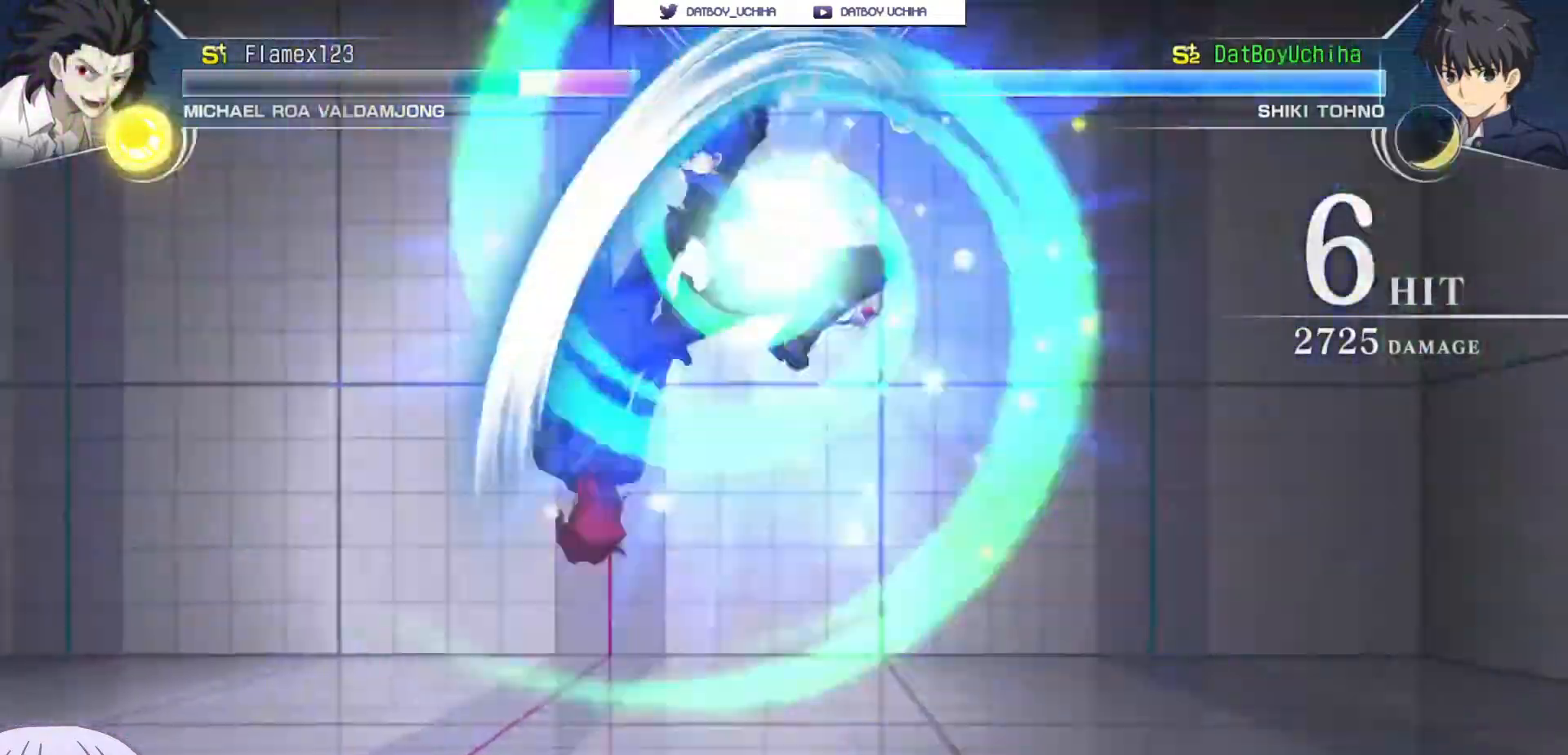
{"buttons": [], "left_stick": "center", "events": [[217, "TRIANGLE", "down"], [283, "TRIANGLE", "up"]]}
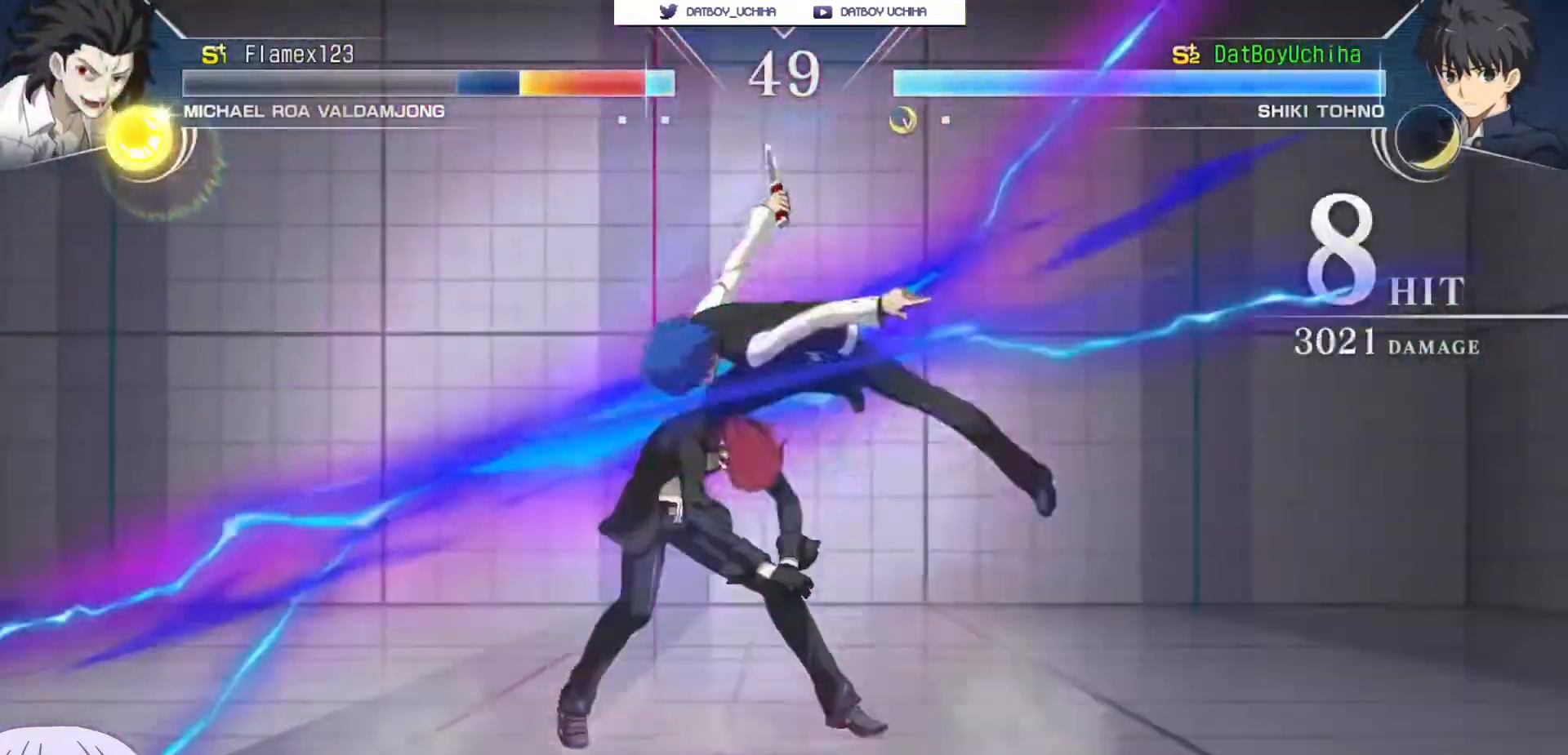
{"buttons": [], "left_stick": "center", "events": [[183, "TRIANGLE", "down"], [267, "TRIANGLE", "up"]]}
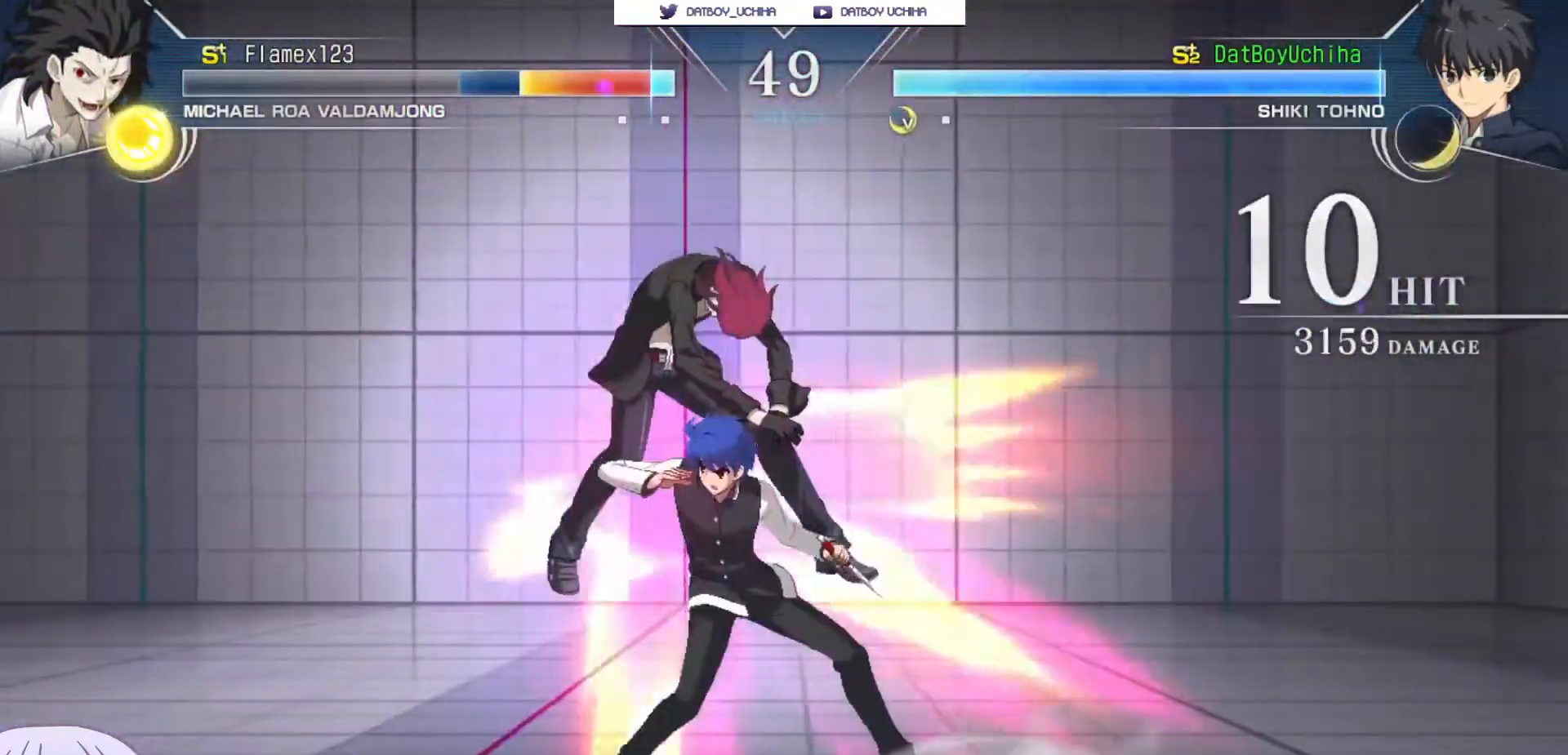
{"buttons": [], "left_stick": "center", "events": [[50, "TRIANGLE", "down"], [150, "TRIANGLE", "up"], [317, "TRIANGLE", "down"], [400, "TRIANGLE", "up"]]}
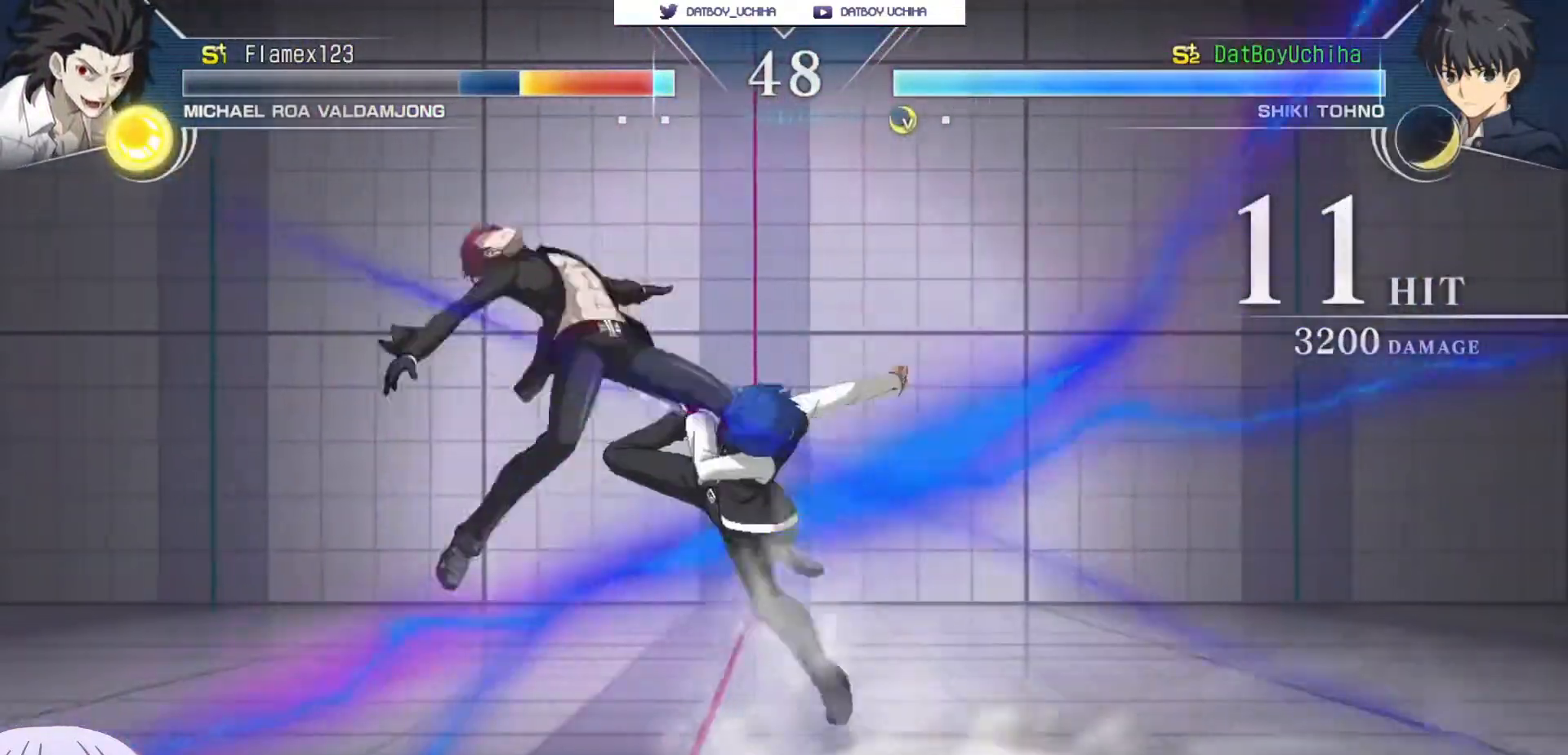
{"buttons": [], "left_stick": "center", "events": [[17, "left_stick", "down"], [150, "left_stick", "center"], [167, "SQUARE", "down"], [233, "SQUARE", "up"]]}
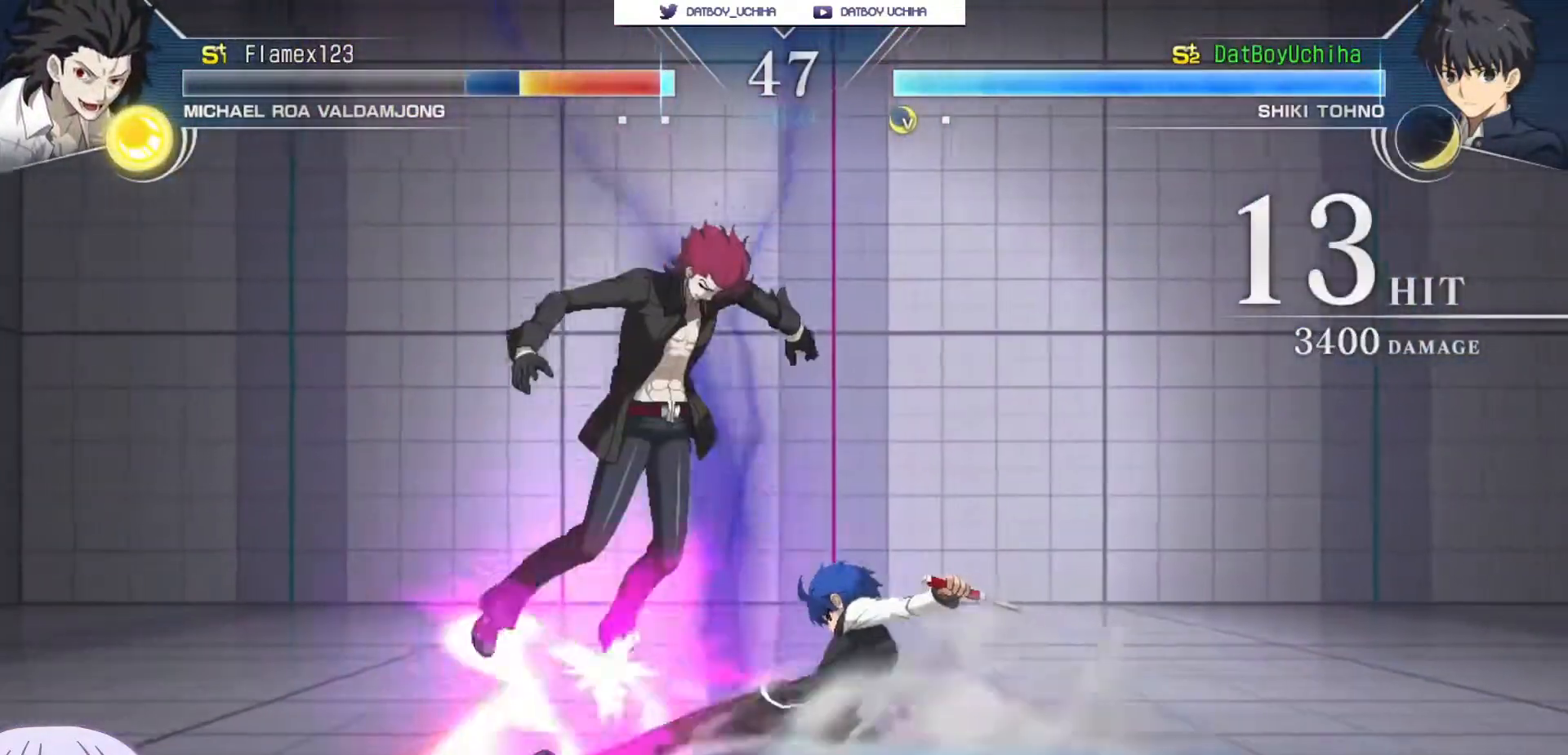
{"buttons": [], "left_stick": "center", "events": [[50, "SQUARE", "down"], [117, "SQUARE", "up"], [217, "left_stick", "up-left"], [283, "left_stick", "down"], [333, "left_stick", "center"], [400, "R1", "down"], [450, "R1", "up"]]}